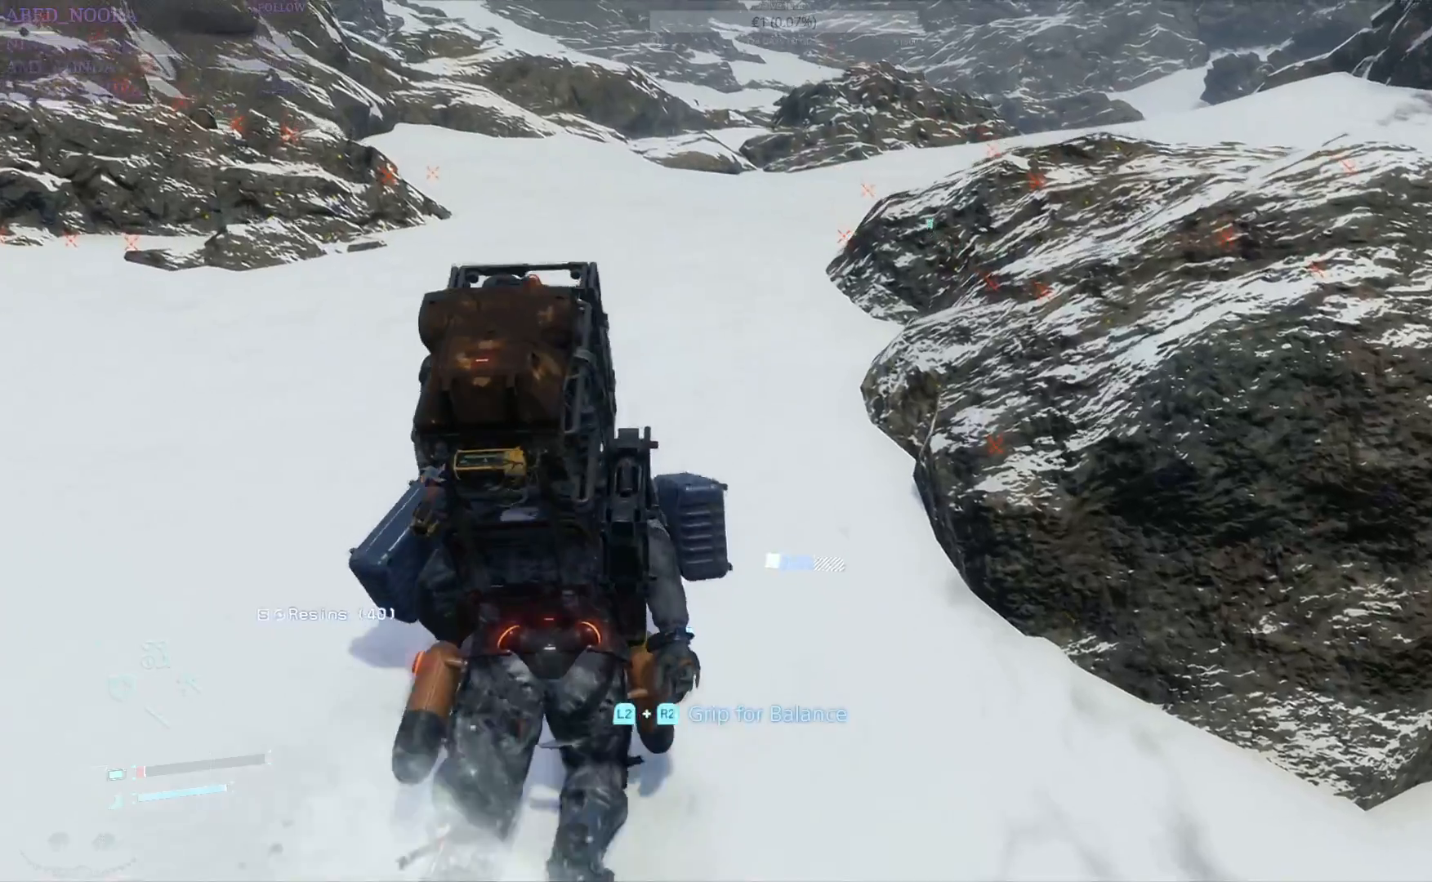
Gameplay with a controller (PlayStation layout); each line is a JSON object with the inputs held at the frame after it. "events" lists button and stick changes between this image and that frame as [ms after this image, input, new state], when the widget could be followed in between.
{"buttons": [], "left_stick": "center", "right_stick": "center", "events": []}
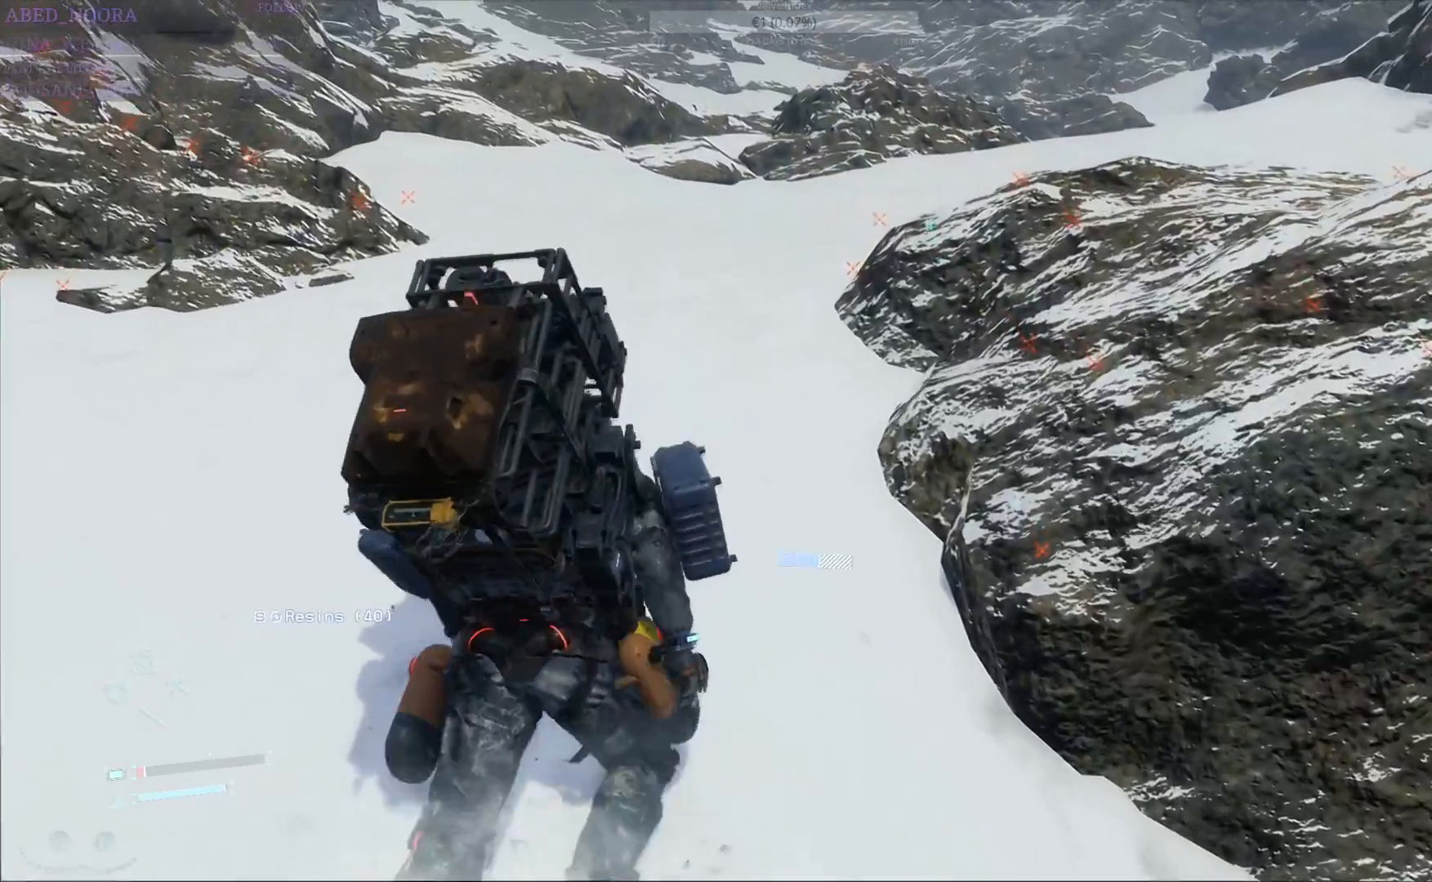
{"buttons": [], "left_stick": "up", "right_stick": "center", "events": [[283, "right_stick", "right"], [433, "left_stick", "up"], [467, "right_stick", "center"]]}
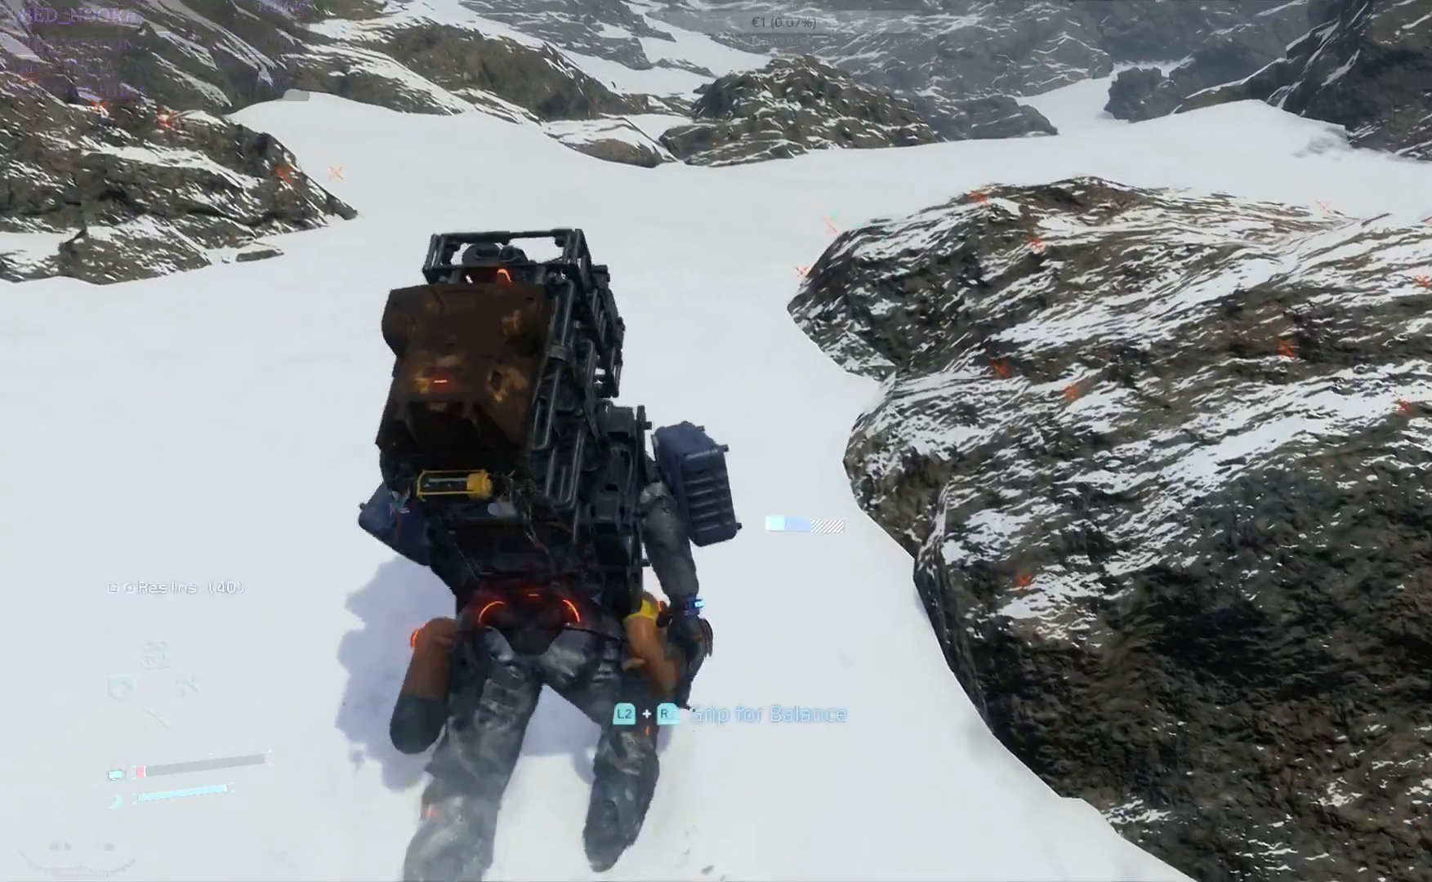
{"buttons": [], "left_stick": "center", "right_stick": "up", "events": [[333, "left_stick", "center"], [433, "right_stick", "up"]]}
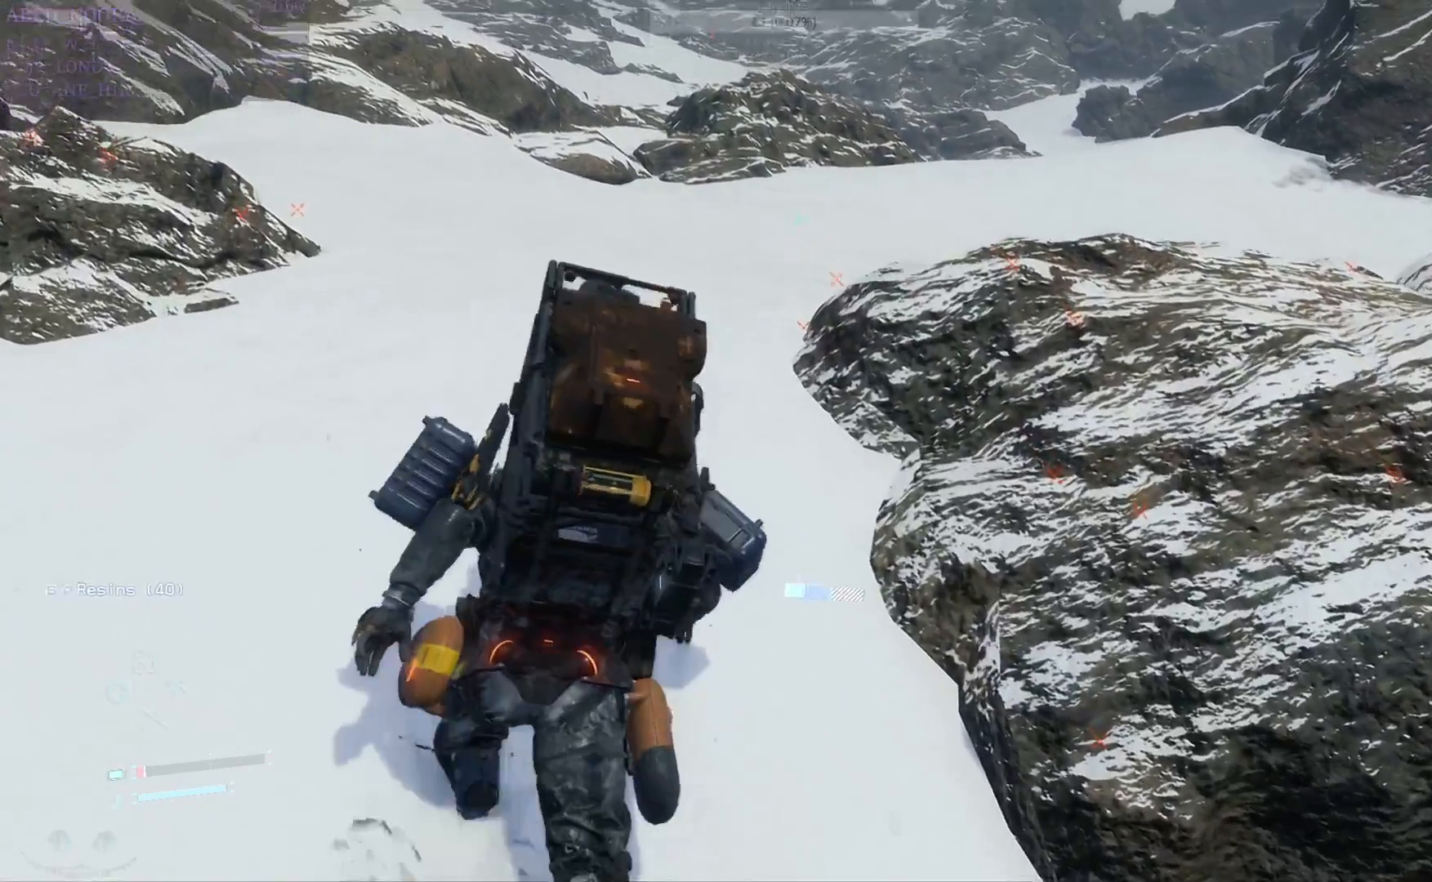
{"buttons": [], "left_stick": "up", "right_stick": "center", "events": [[83, "left_stick", "up"], [117, "right_stick", "center"]]}
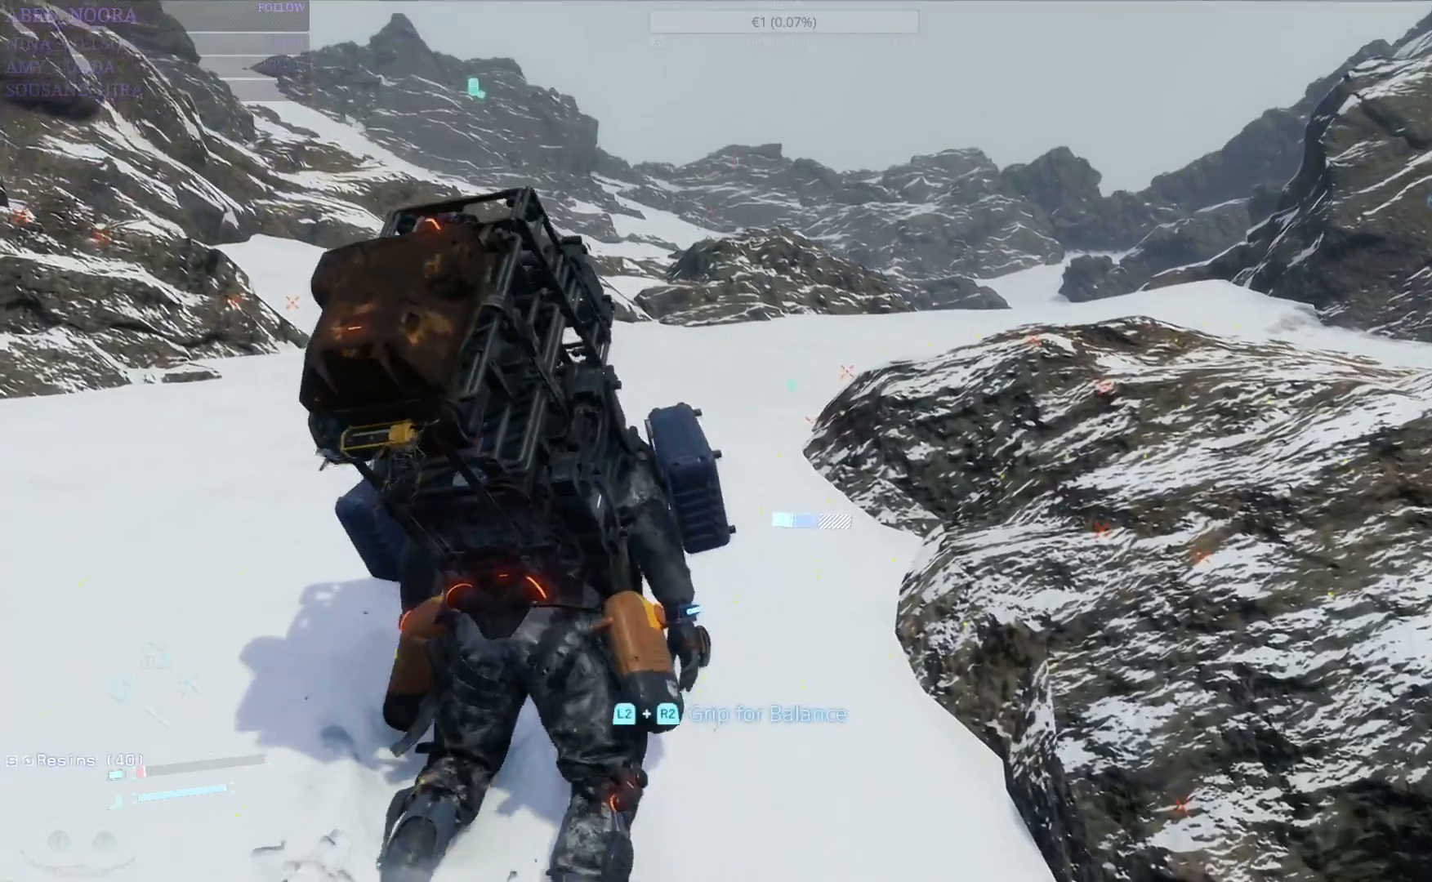
{"buttons": [], "left_stick": "up", "right_stick": "center", "events": []}
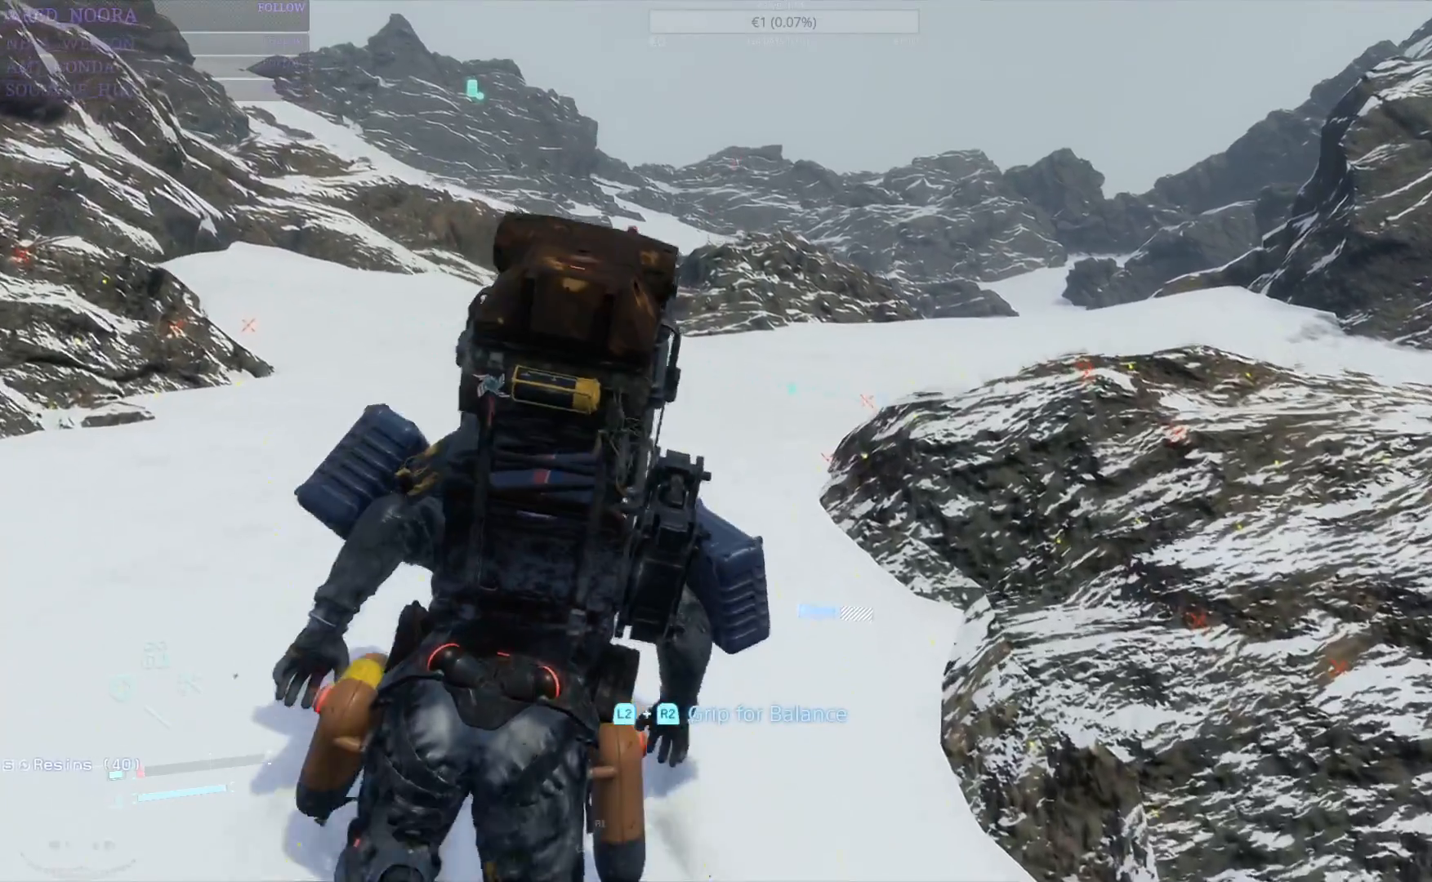
{"buttons": [], "left_stick": "center", "right_stick": "center", "events": [[83, "right_stick", "down-right"], [283, "right_stick", "center"], [350, "left_stick", "center"]]}
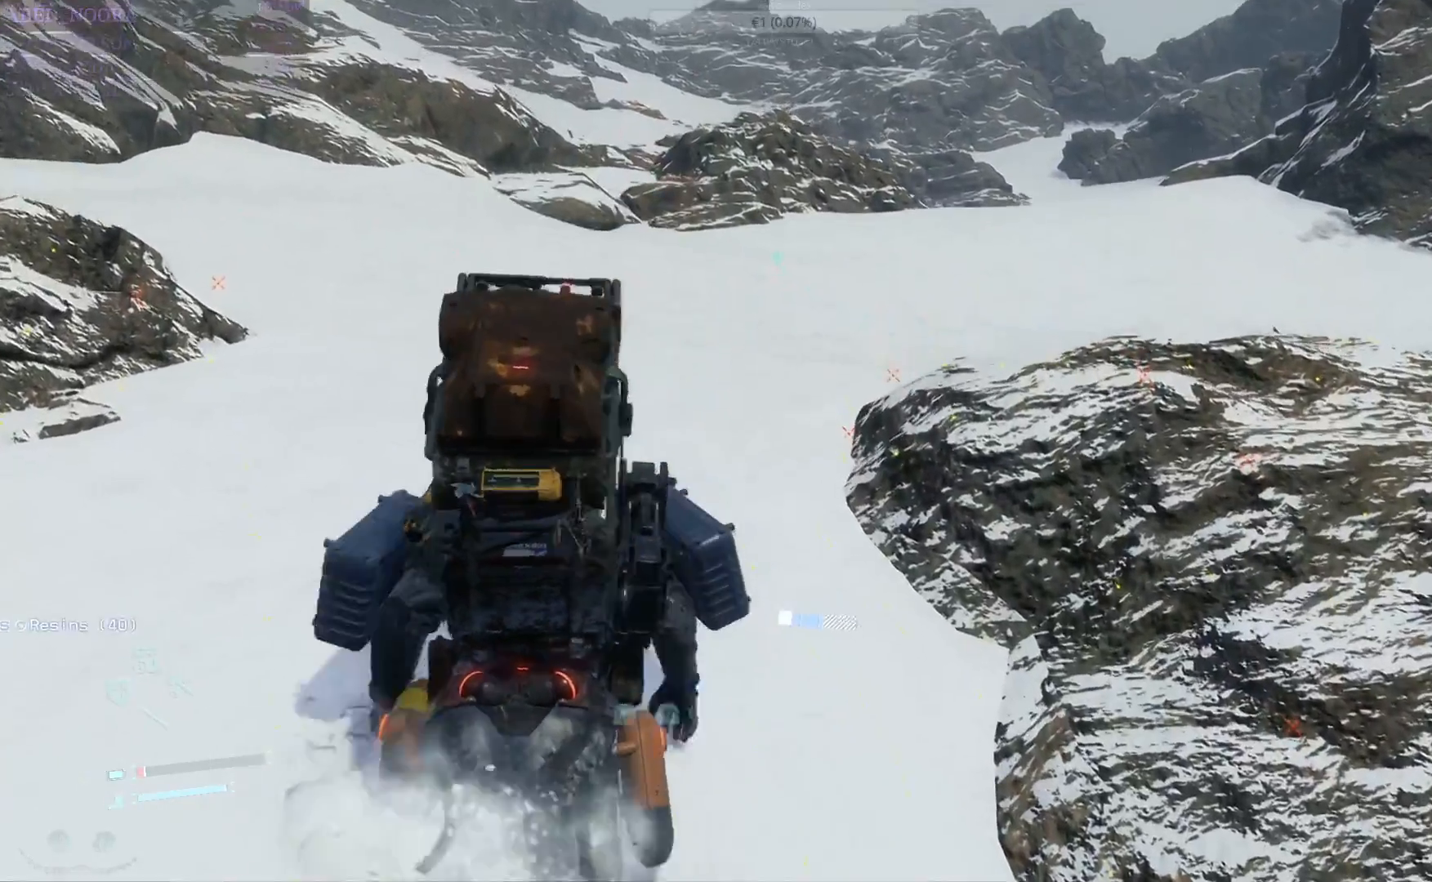
{"buttons": [], "left_stick": "up", "right_stick": "center", "events": [[450, "left_stick", "up"]]}
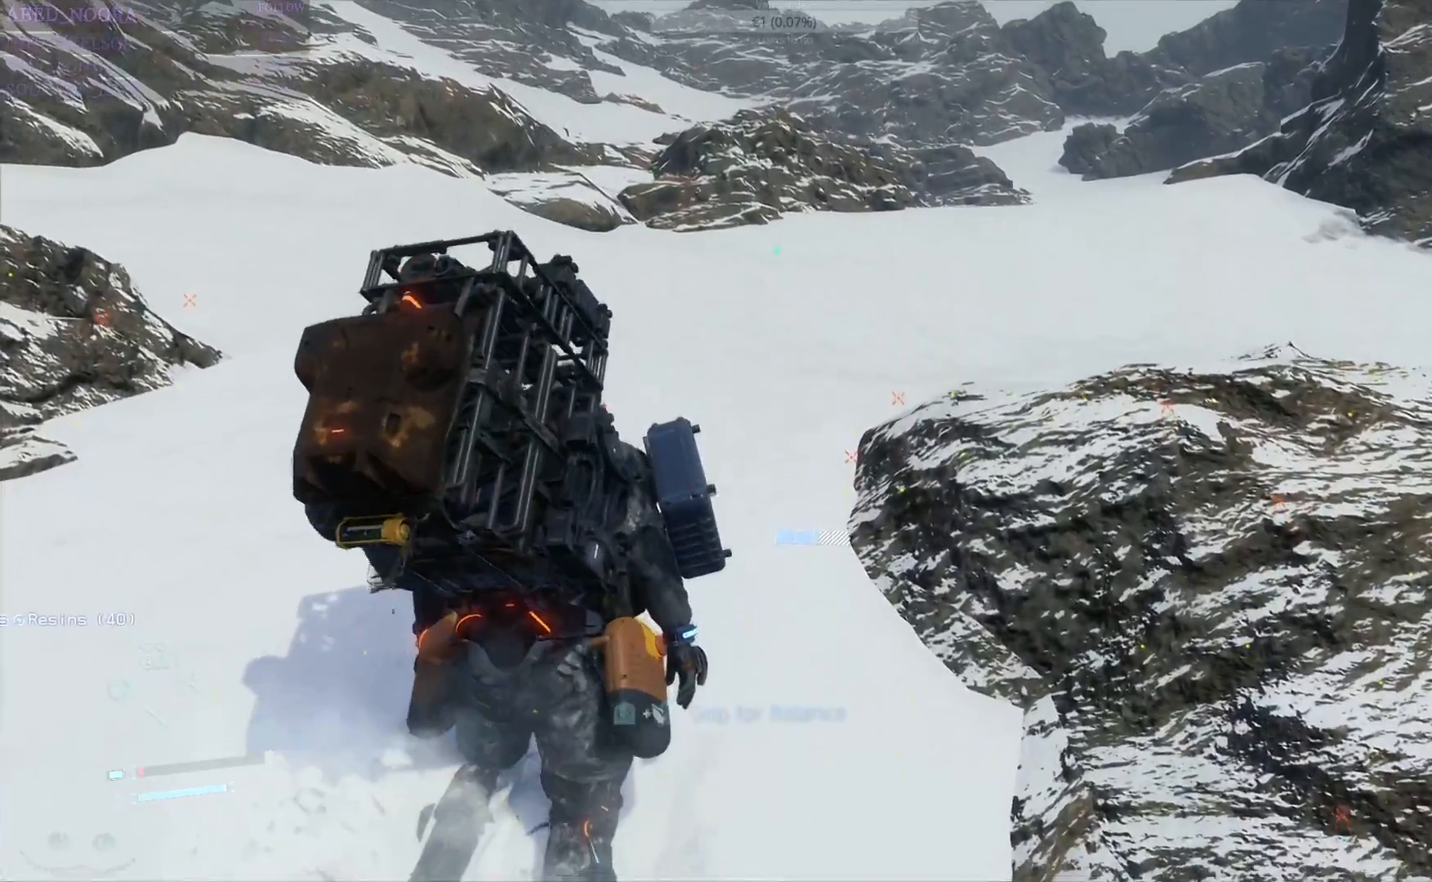
{"buttons": [], "left_stick": "up", "right_stick": "center", "events": [[133, "right_stick", "down-right"], [333, "right_stick", "center"]]}
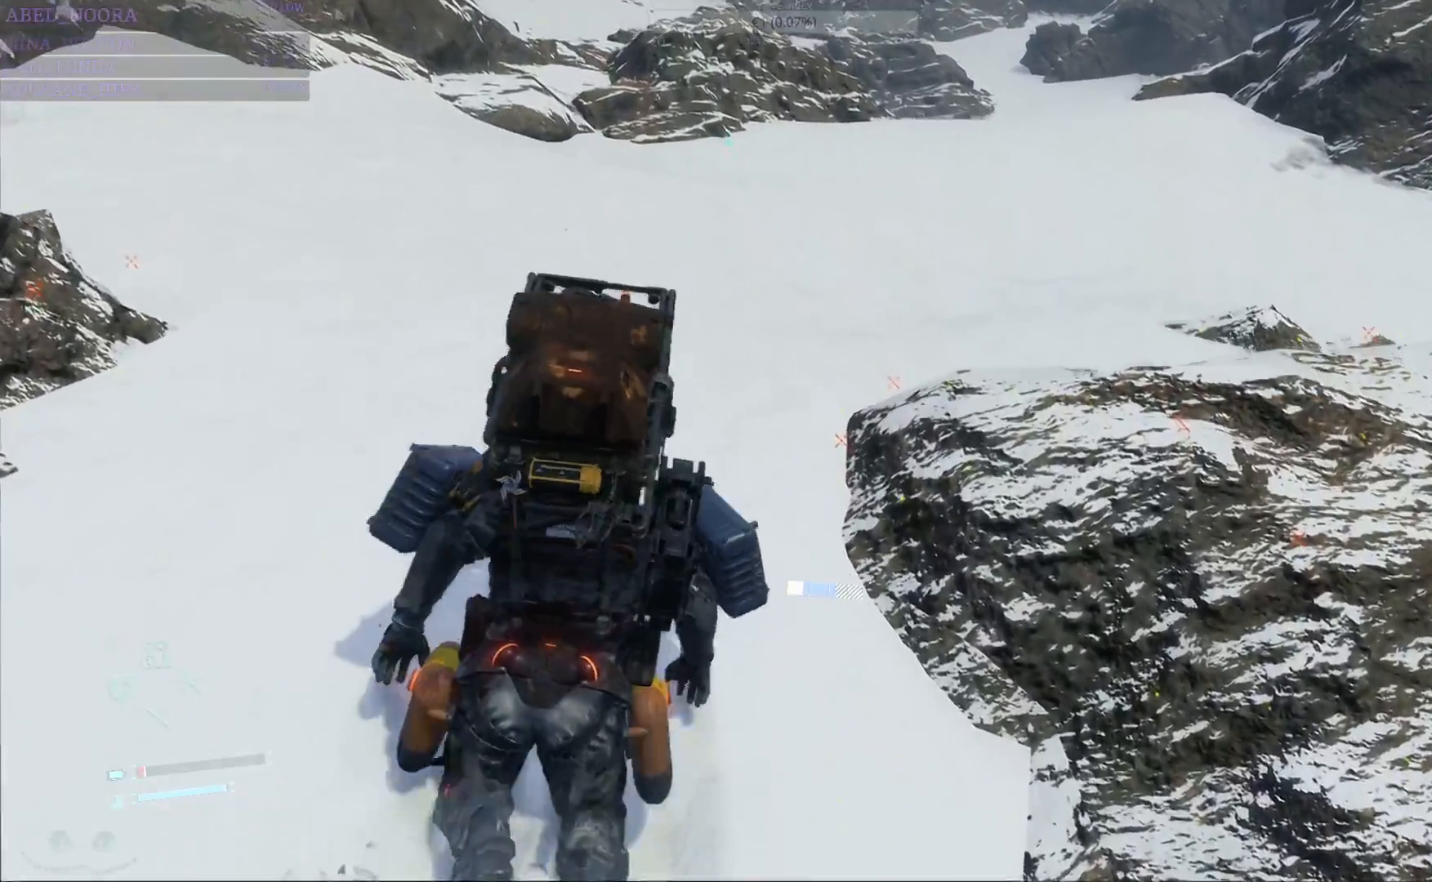
{"buttons": [], "left_stick": "up", "right_stick": "right", "events": [[400, "right_stick", "right"]]}
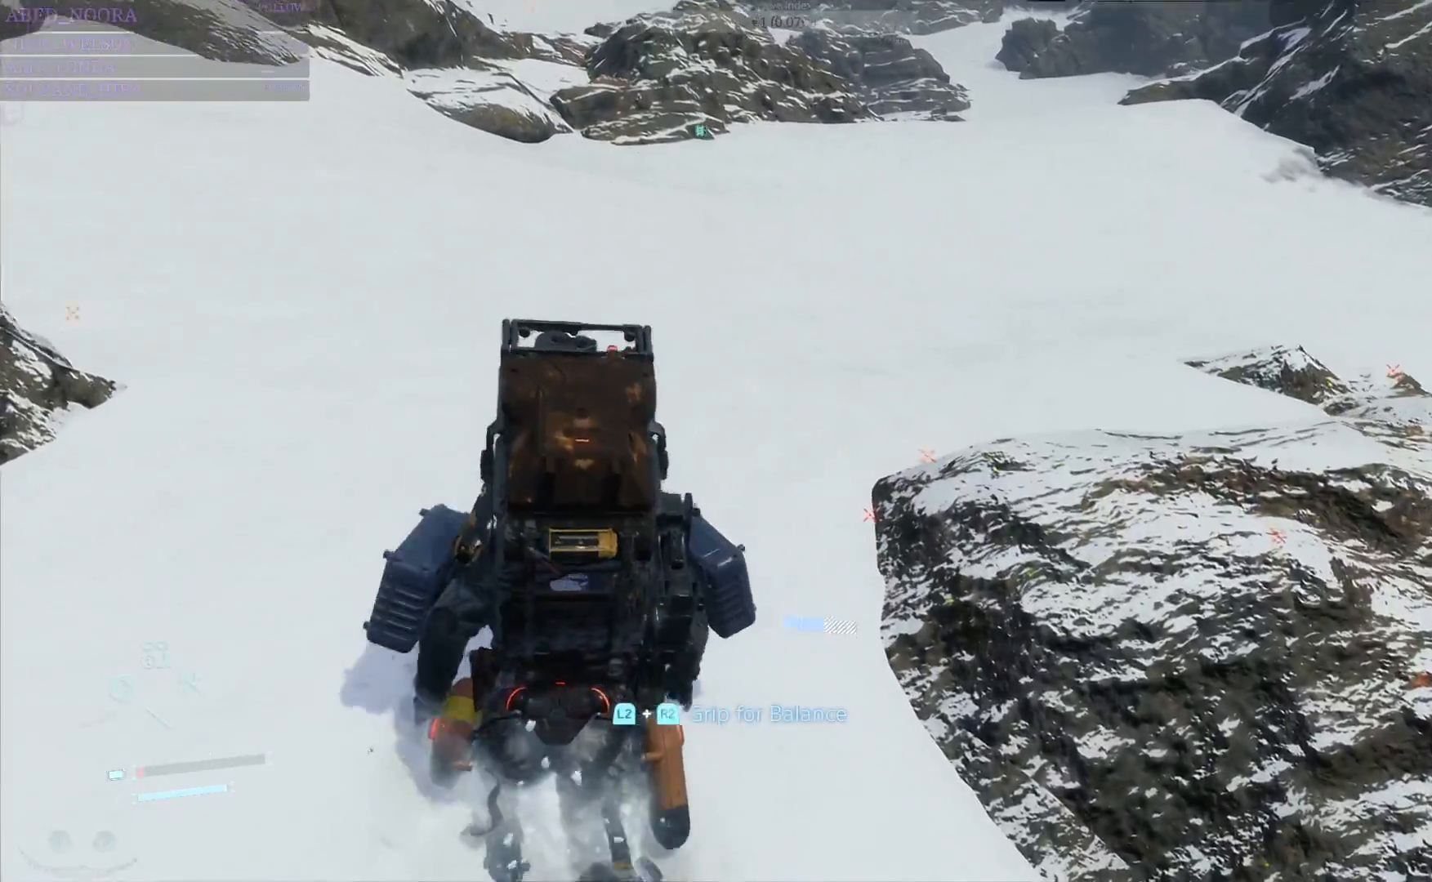
{"buttons": [], "left_stick": "up", "right_stick": "center", "events": [[150, "right_stick", "center"]]}
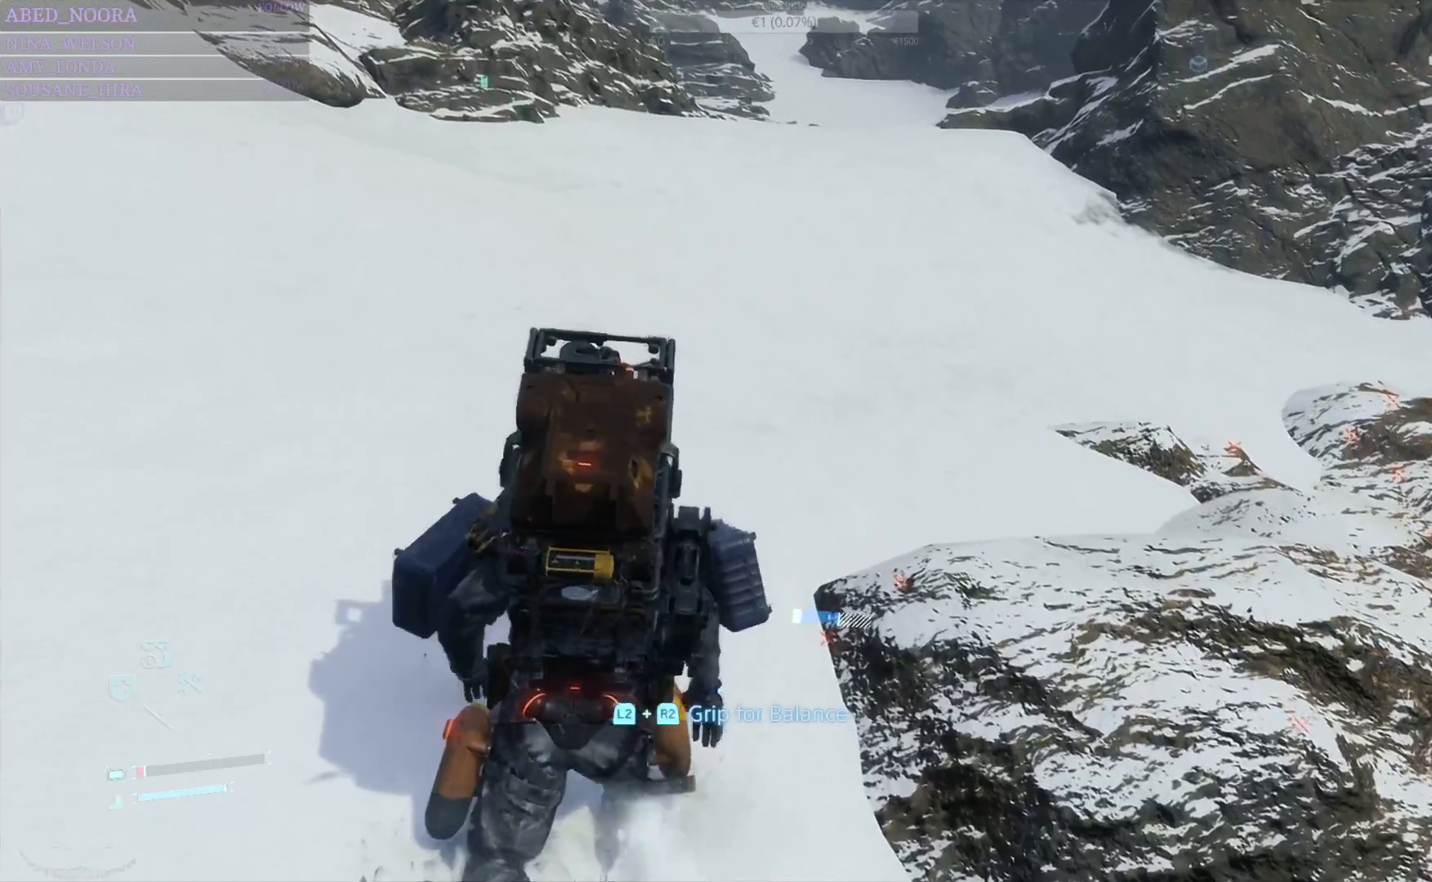
{"buttons": [], "left_stick": "center", "right_stick": "center", "events": [[133, "left_stick", "center"]]}
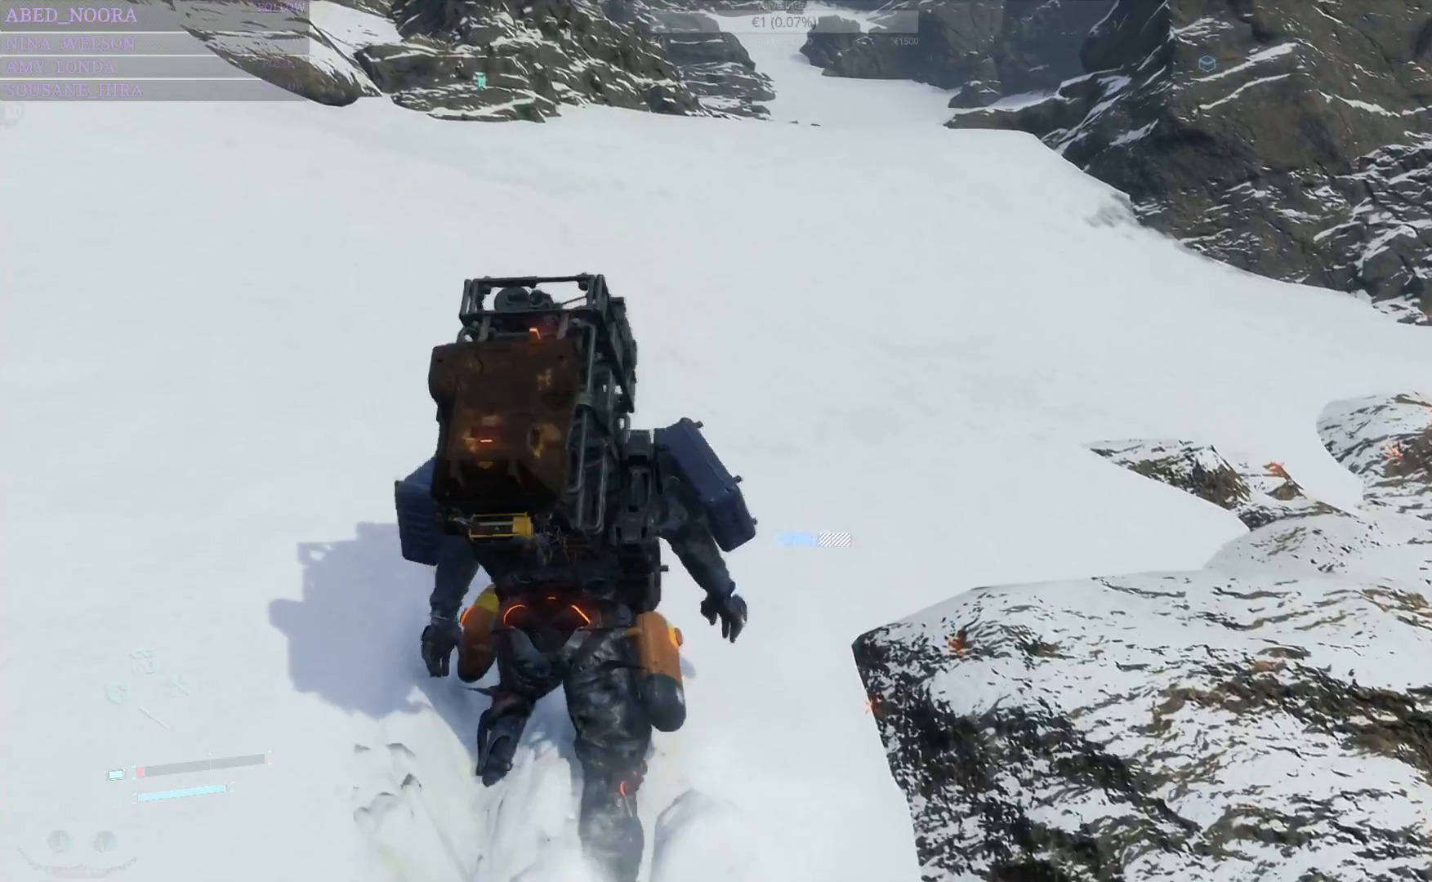
{"buttons": [], "left_stick": "up", "right_stick": "center", "events": [[150, "left_stick", "up"]]}
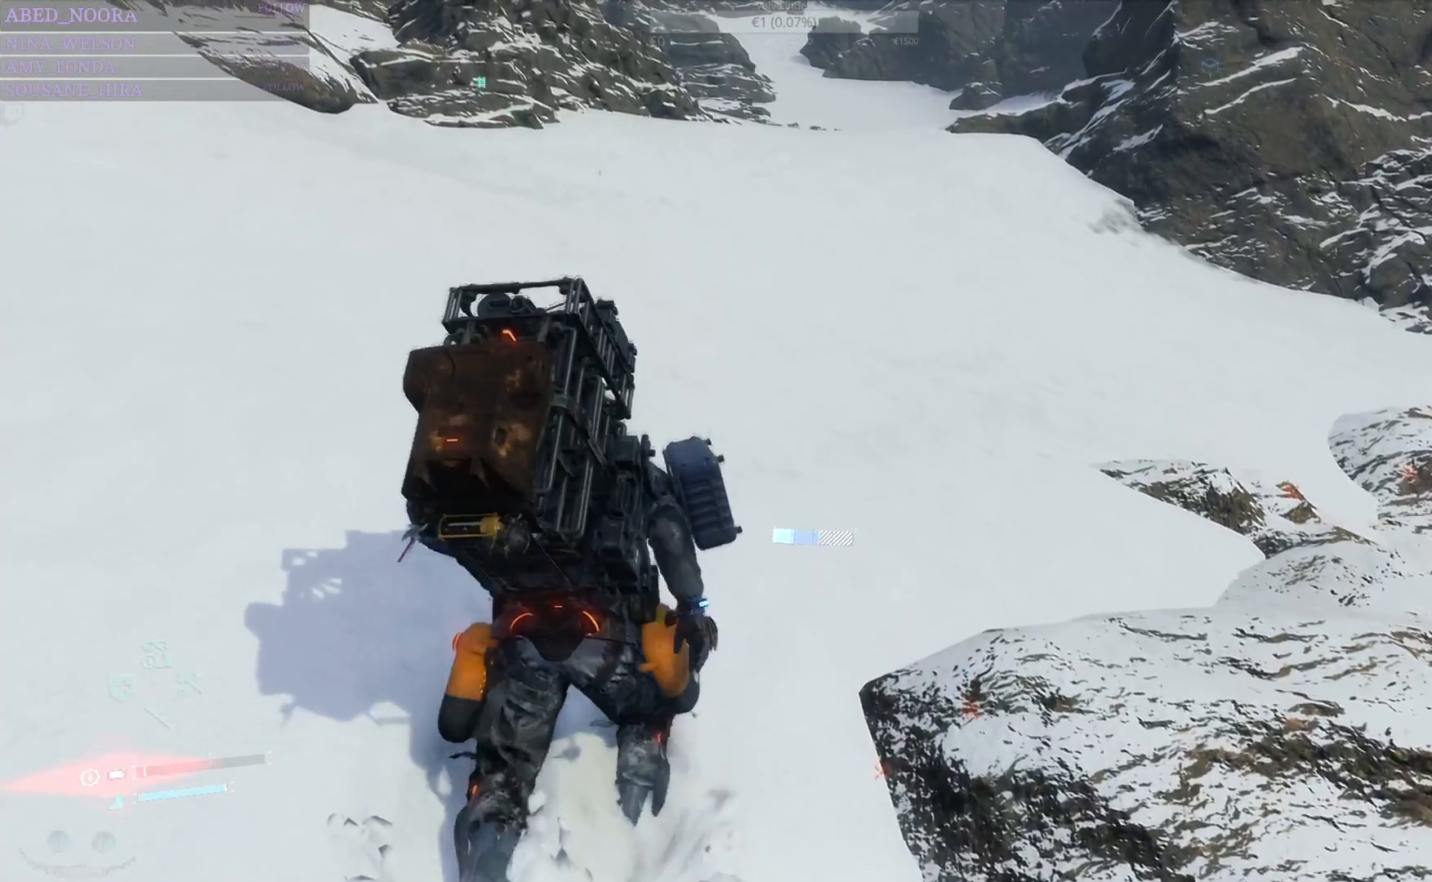
{"buttons": [], "left_stick": "up", "right_stick": "left", "events": [[417, "right_stick", "left"]]}
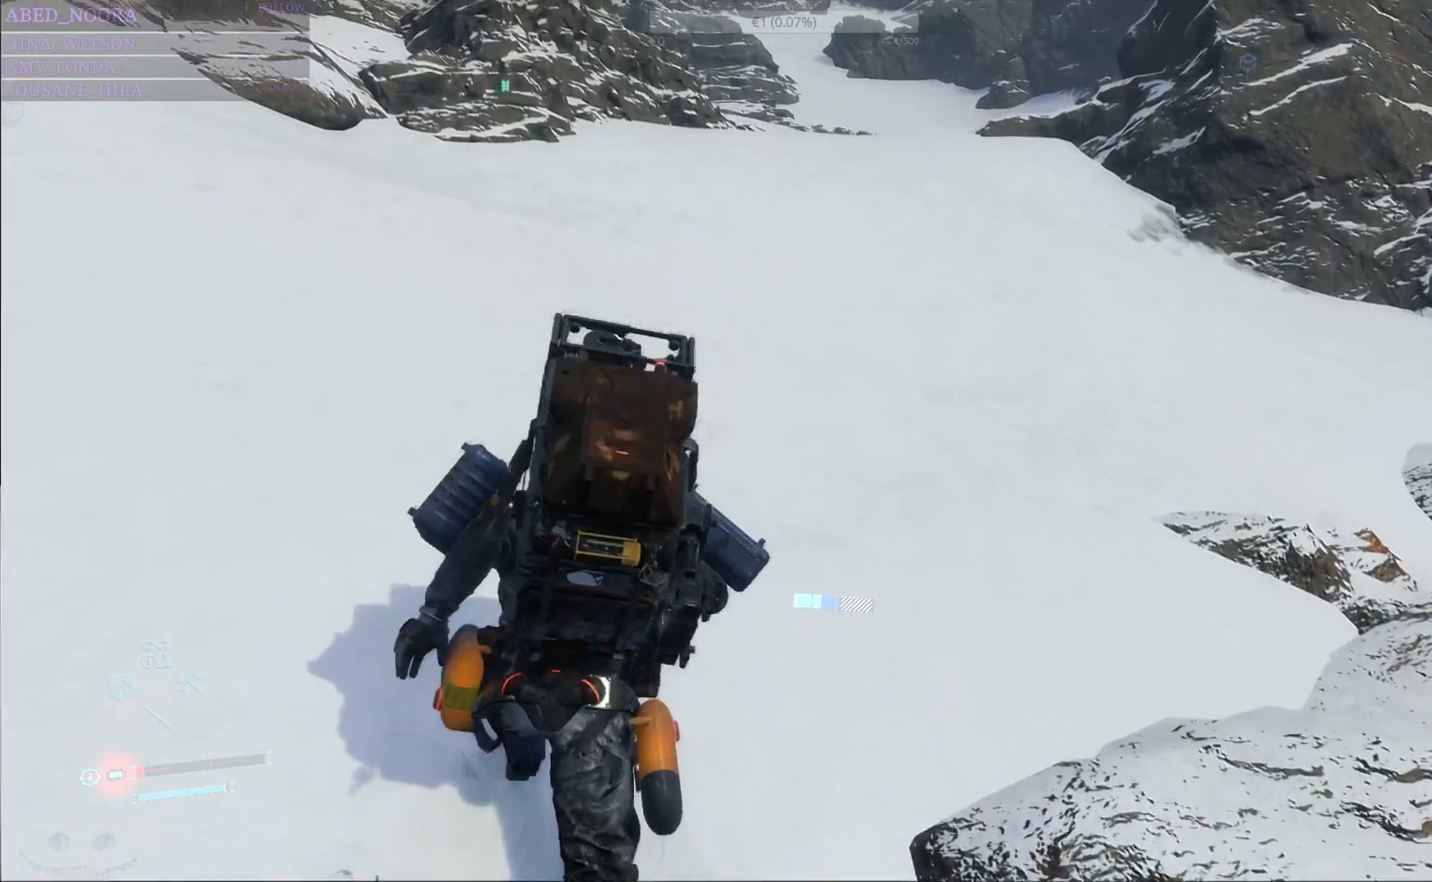
{"buttons": [], "left_stick": "up", "right_stick": "center", "events": [[100, "right_stick", "center"]]}
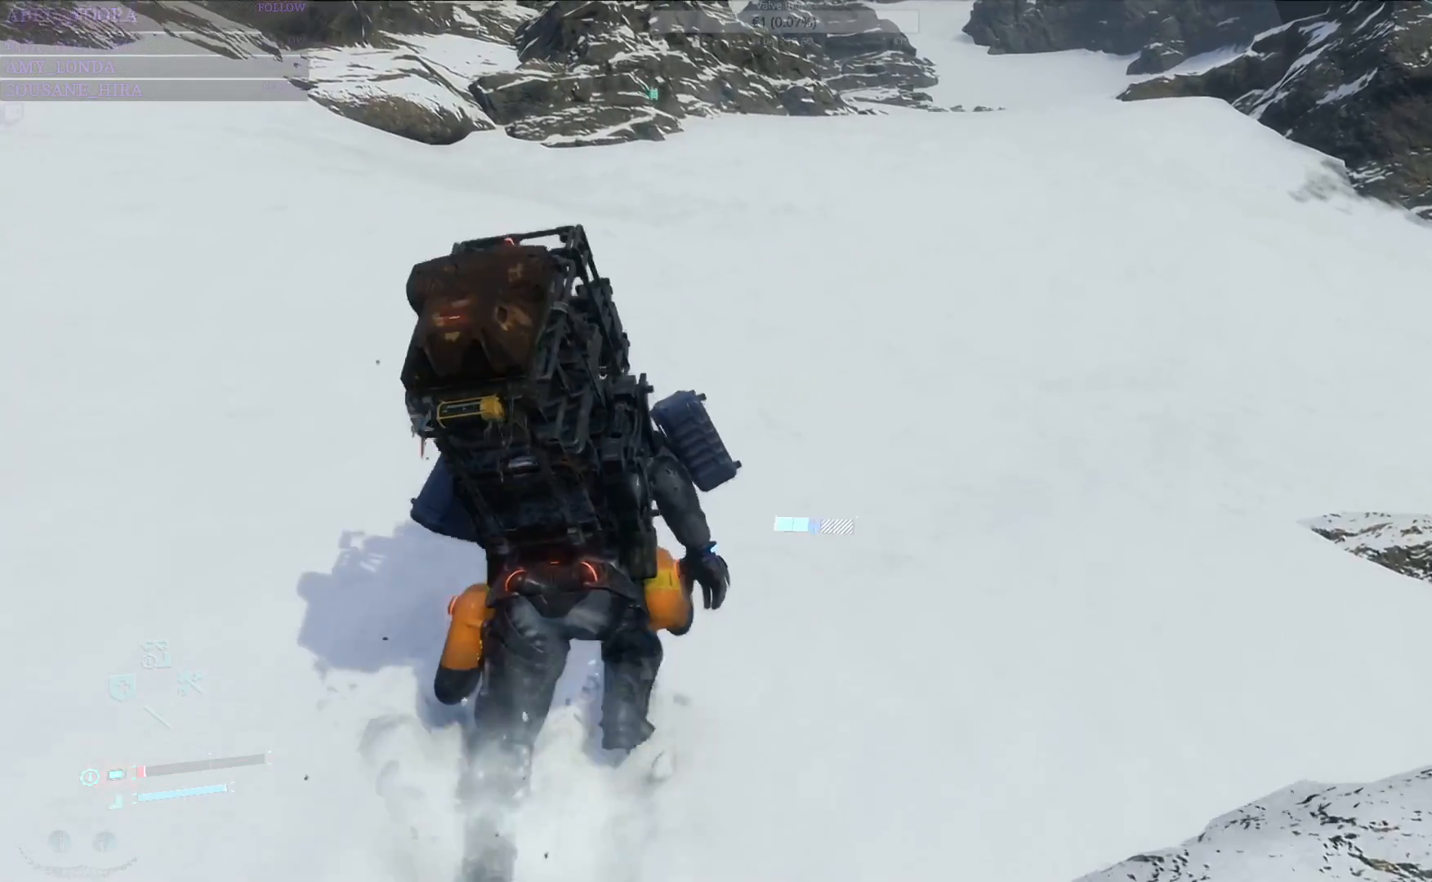
{"buttons": [], "left_stick": "up", "right_stick": "center", "events": [[300, "CROSS", "down"], [417, "CROSS", "up"]]}
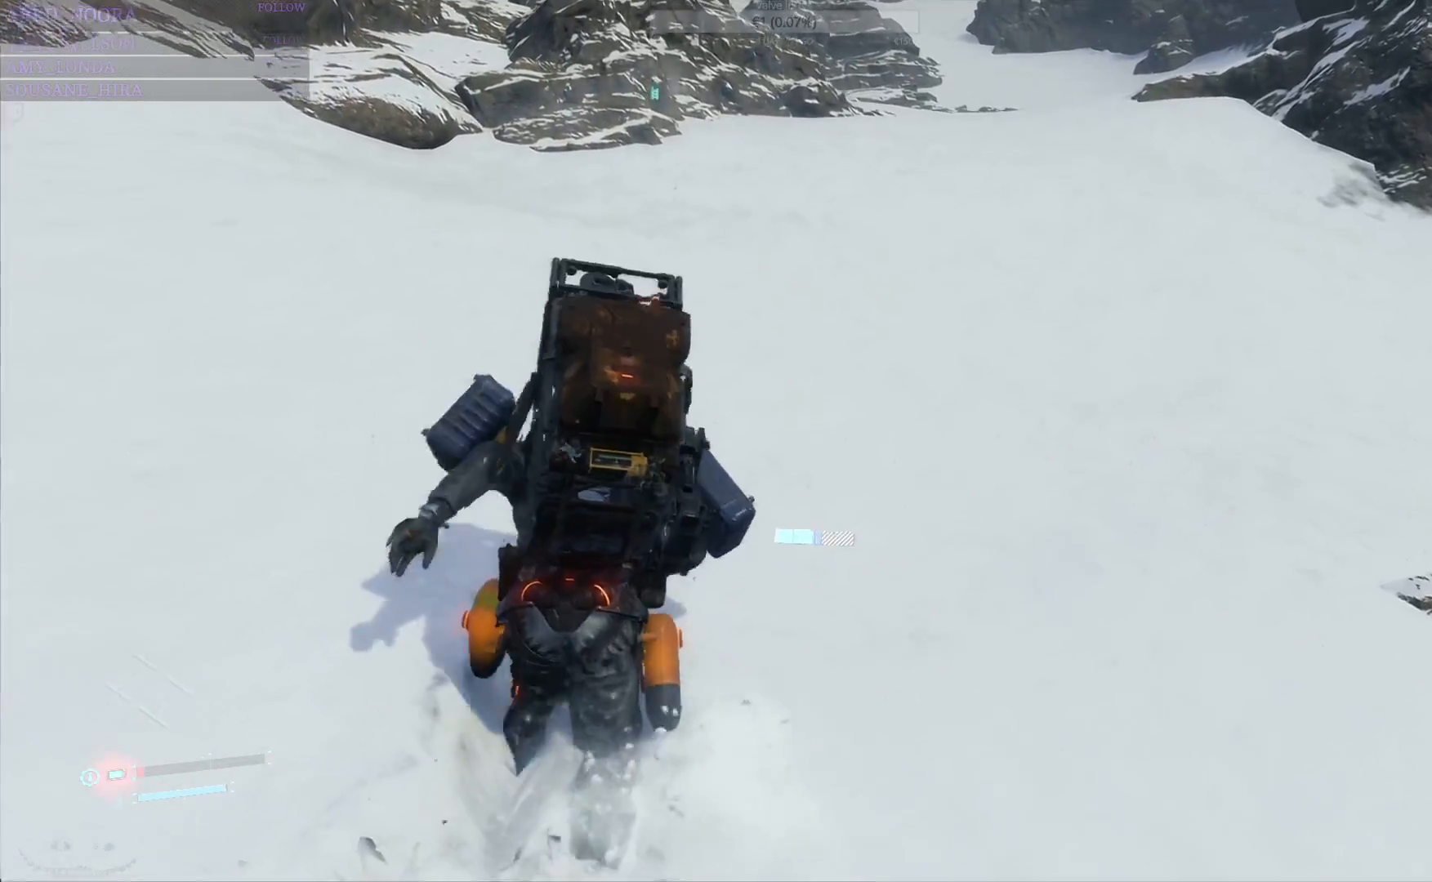
{"buttons": [], "left_stick": "center", "right_stick": "center", "events": [[333, "left_stick", "center"]]}
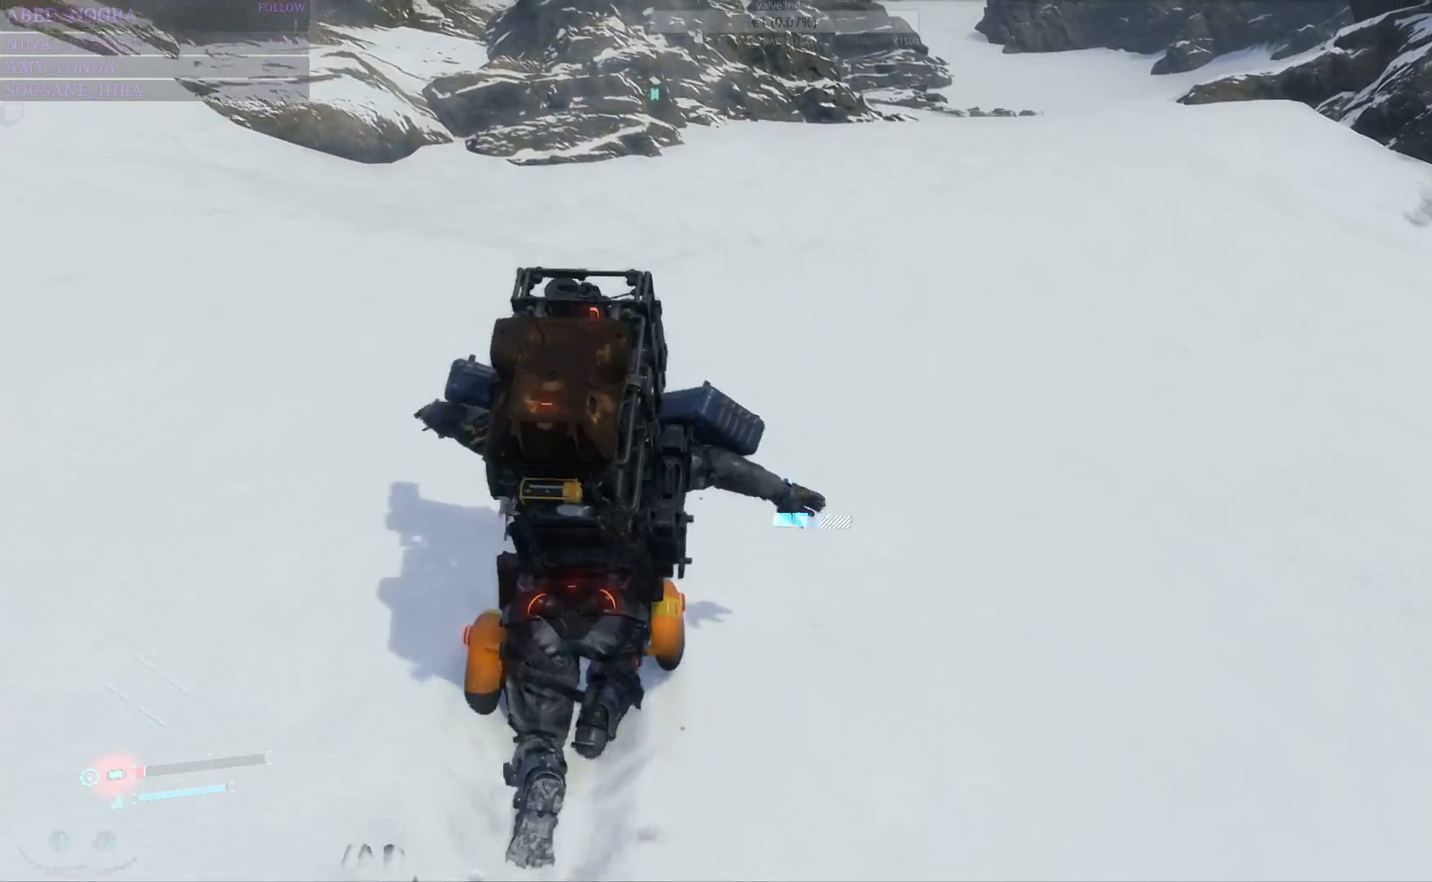
{"buttons": ["DPAD_RIGHT"], "left_stick": "center", "right_stick": "center", "events": [[200, "DPAD_RIGHT", "down"]]}
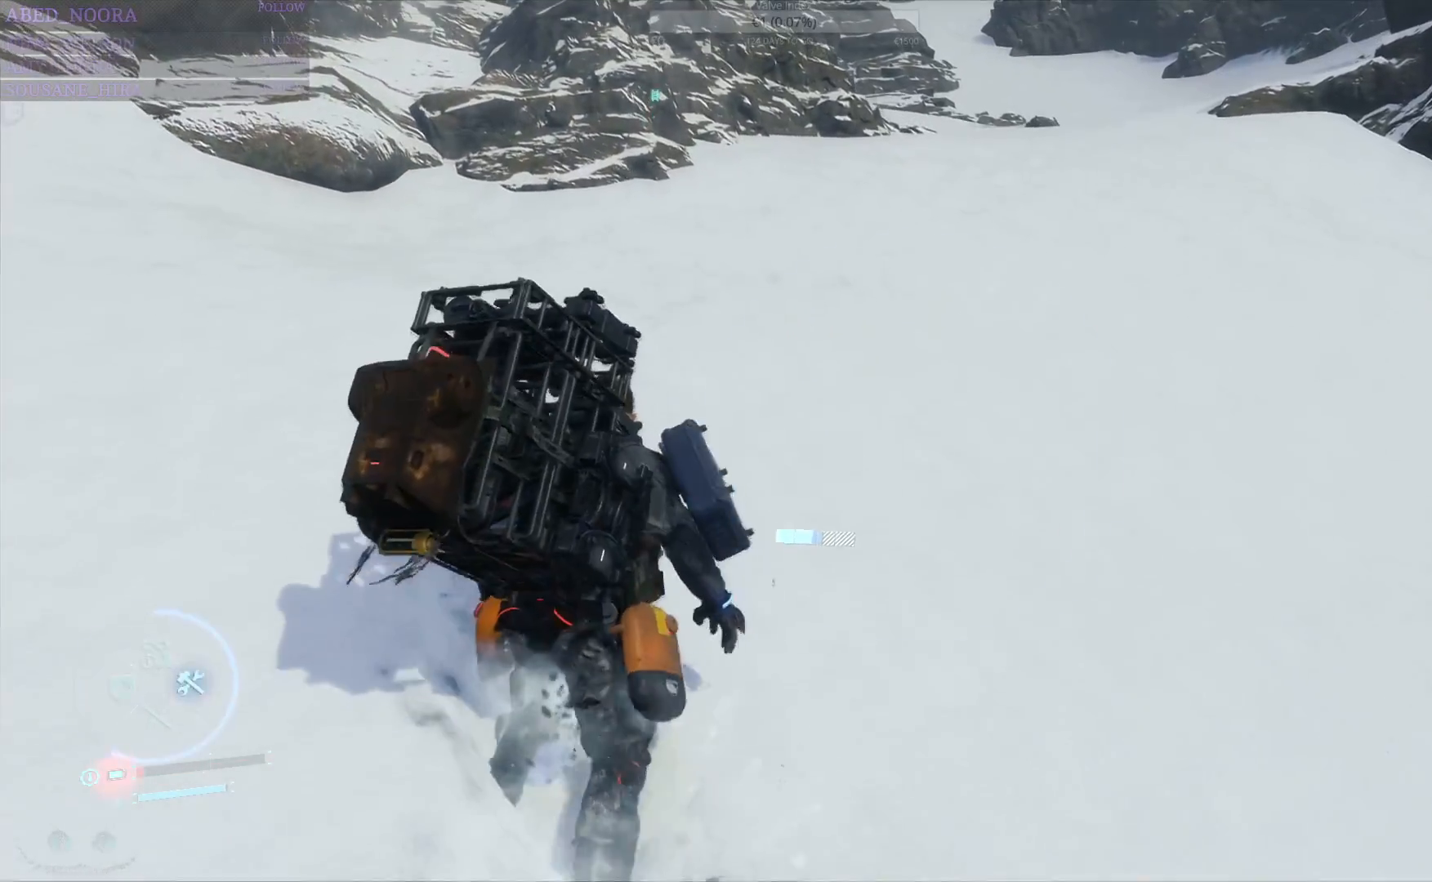
{"buttons": ["DPAD_RIGHT"], "left_stick": "center", "right_stick": "center", "events": []}
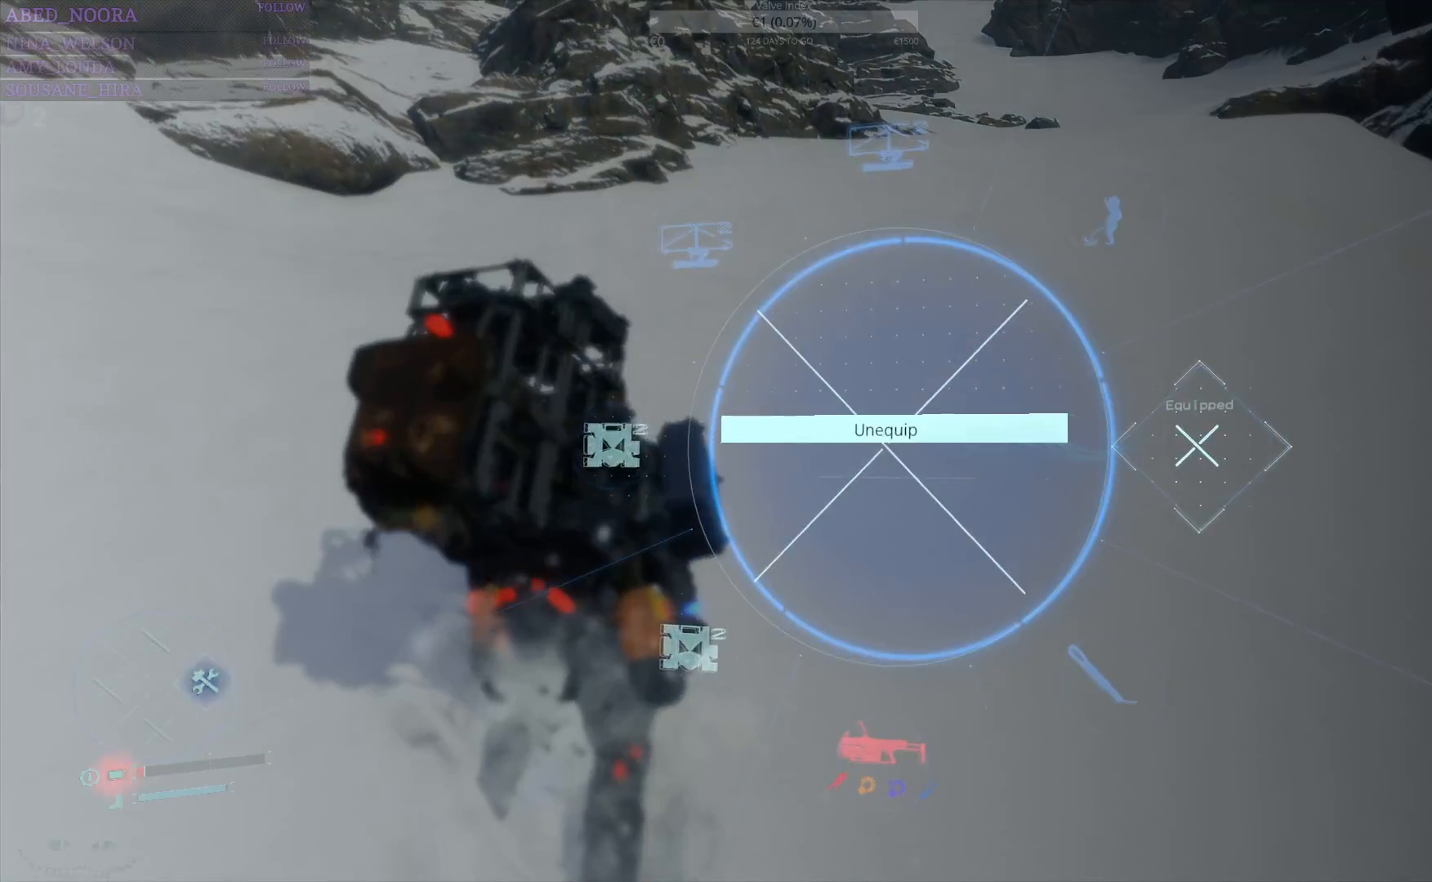
{"buttons": [], "left_stick": "center", "right_stick": "center", "events": [[200, "right_stick", "left"], [317, "right_stick", "center"], [333, "DPAD_RIGHT", "up"]]}
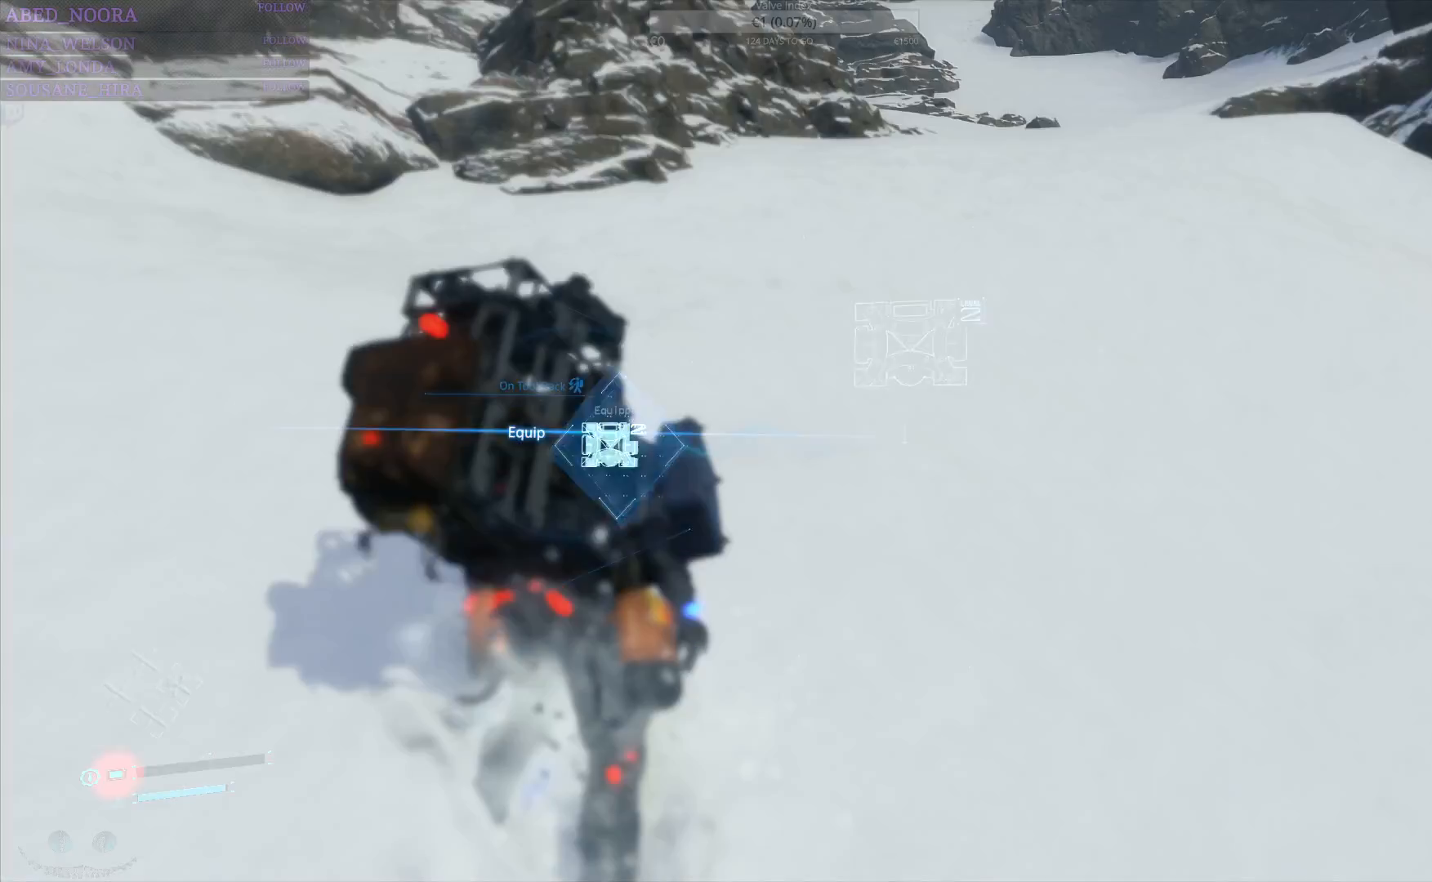
{"buttons": ["L2"], "left_stick": "up", "right_stick": "right", "events": [[83, "L2", "down"], [83, "left_stick", "up"], [333, "right_stick", "right"]]}
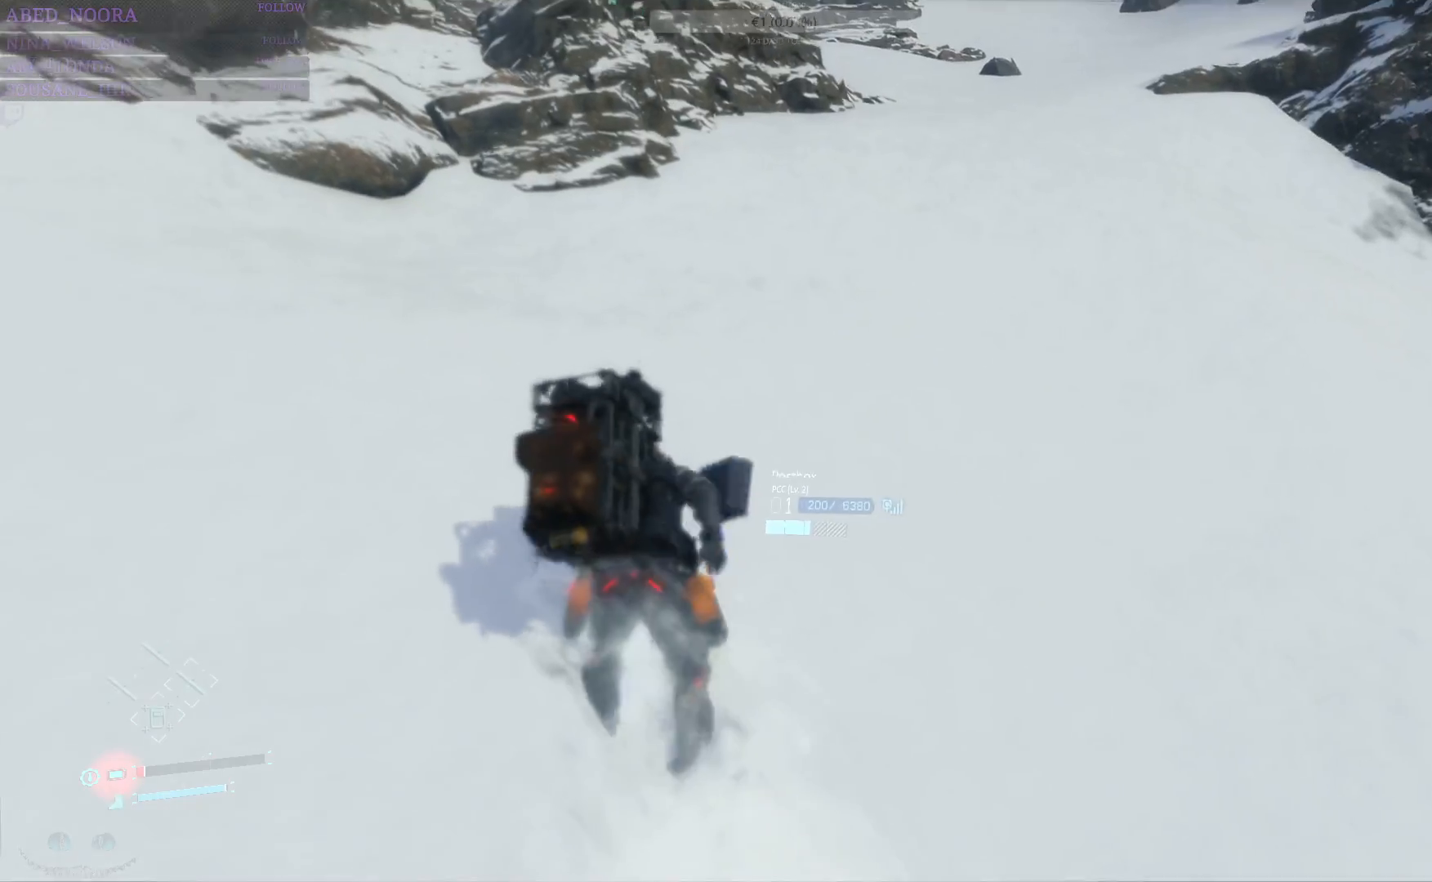
{"buttons": ["L2"], "left_stick": "up", "right_stick": "right", "events": [[83, "right_stick", "center"], [333, "right_stick", "right"]]}
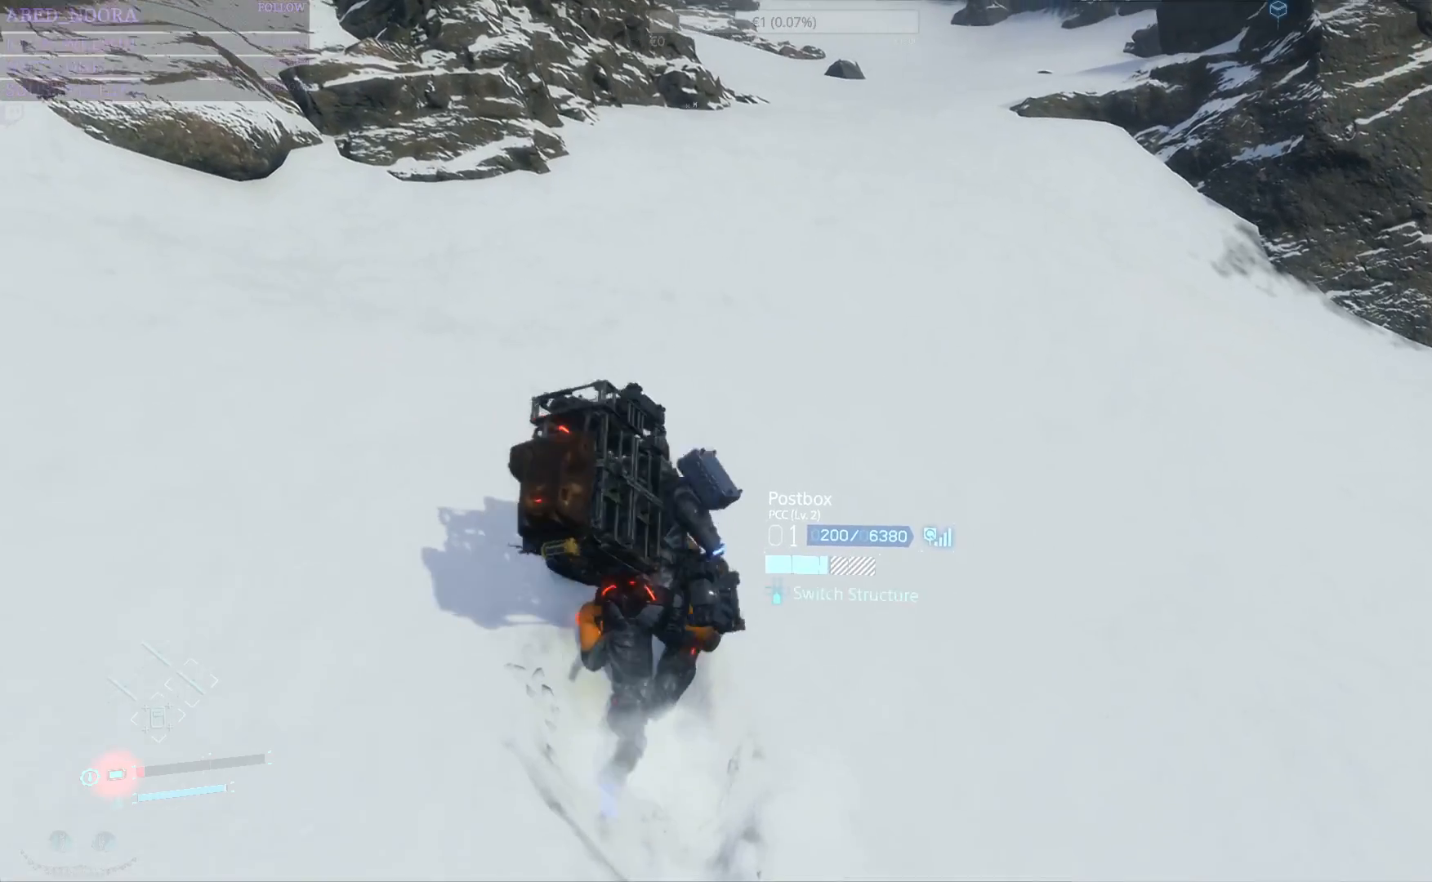
{"buttons": ["L2"], "left_stick": "up", "right_stick": "left", "events": [[67, "right_stick", "center"], [450, "right_stick", "left"]]}
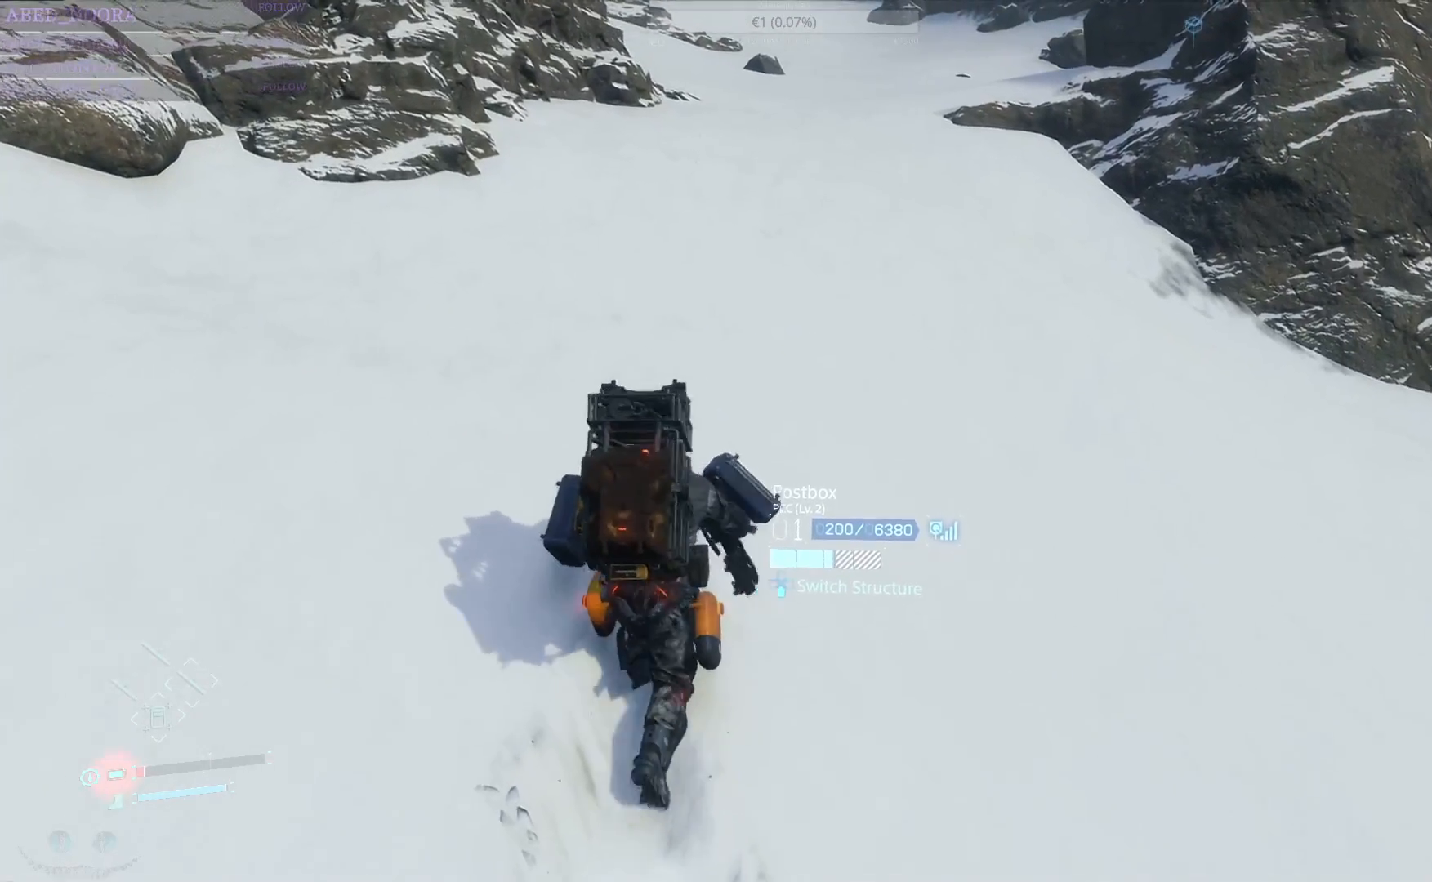
{"buttons": ["L2"], "left_stick": "up", "right_stick": "center", "events": [[133, "right_stick", "center"]]}
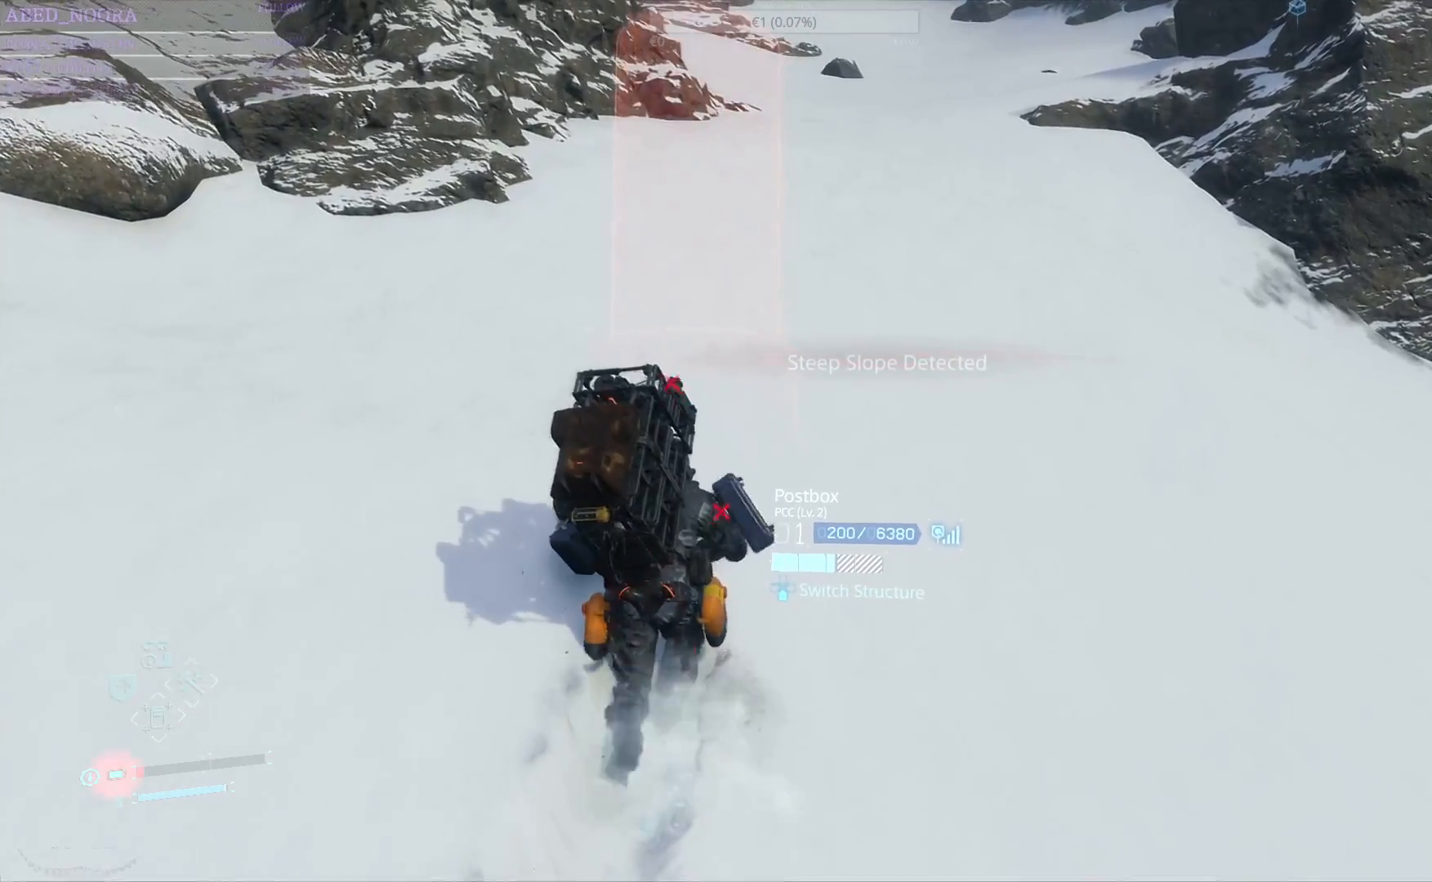
{"buttons": ["L2"], "left_stick": "up-left", "right_stick": "right", "events": [[67, "left_stick", "center"], [383, "left_stick", "up-left"], [400, "right_stick", "right"]]}